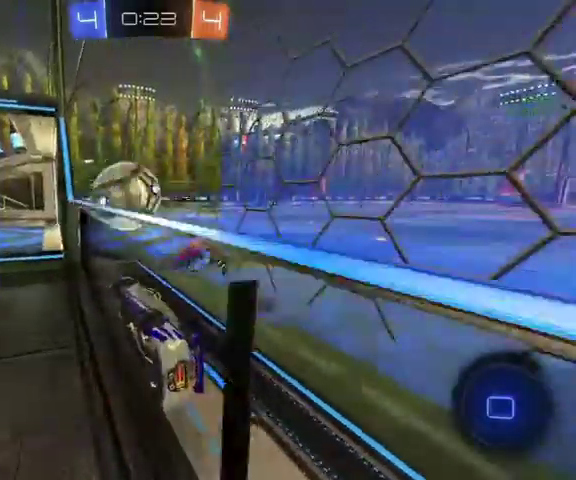
Gameplay with a controller (Xbox layout); each line is a JSON object with the inputs held at the frame after it. "events" lists button and stick changes between this image and that frame as [ms after this image, input, new state], when the widget could be followed in between.
{"buttons": [], "left_stick": "down-right", "right_stick": "center"}
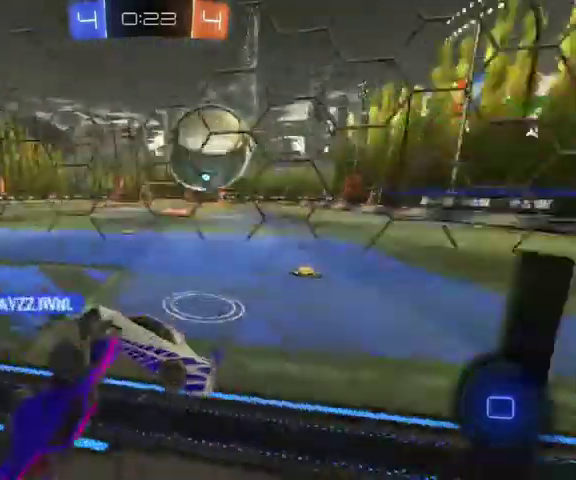
{"buttons": [], "left_stick": "up-right", "right_stick": "center", "events": [[67, "left_stick", "right"], [200, "left_stick", "center"], [300, "left_stick", "up-right"]]}
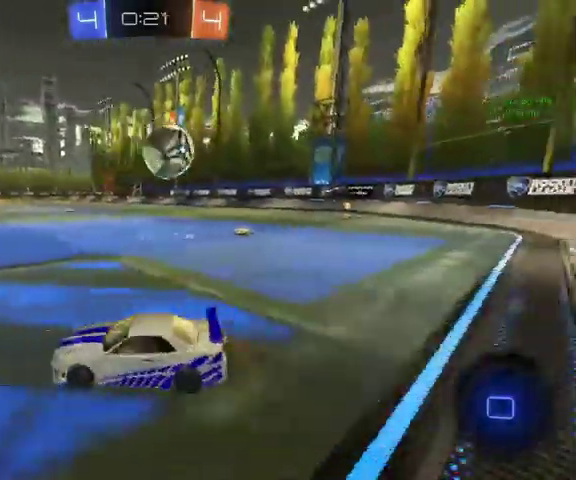
{"buttons": [], "left_stick": "up-right", "right_stick": "center", "events": []}
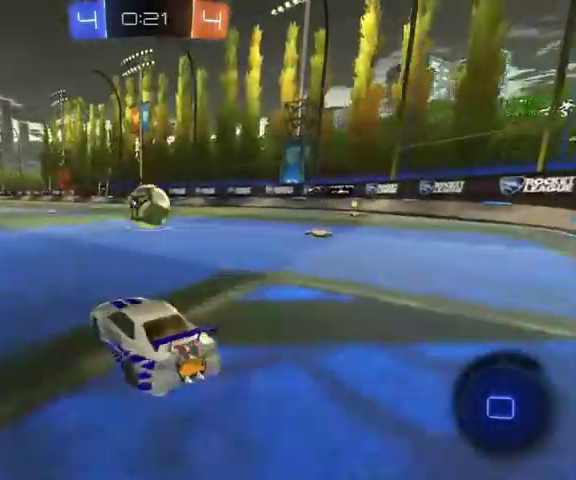
{"buttons": ["B"], "left_stick": "up", "right_stick": "center", "events": [[100, "B", "down"], [233, "left_stick", "up"], [367, "left_stick", "up-left"], [500, "left_stick", "up"]]}
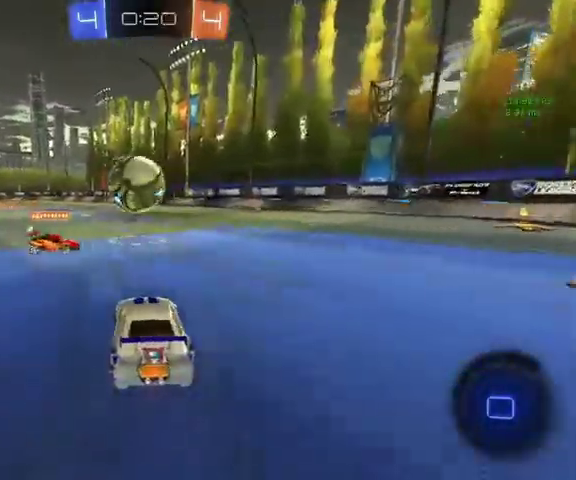
{"buttons": [], "left_stick": "up-right", "right_stick": "center", "events": [[167, "B", "up"], [167, "left_stick", "up-right"]]}
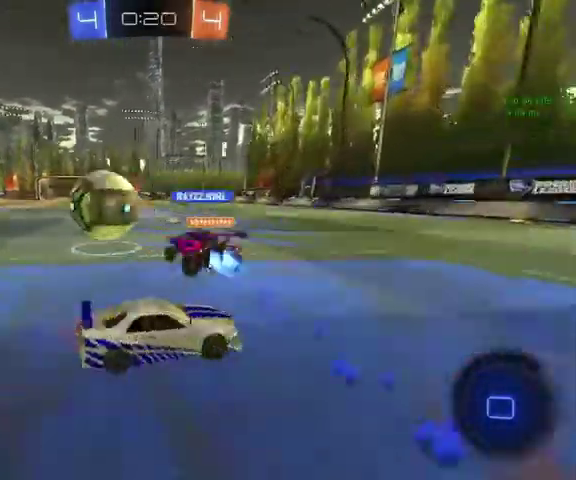
{"buttons": [], "left_stick": "up", "right_stick": "center", "events": [[467, "left_stick", "up"]]}
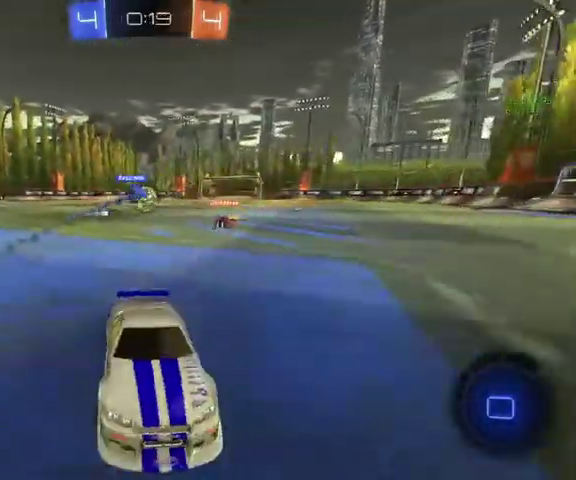
{"buttons": ["L1"], "left_stick": "up-right", "right_stick": "center", "events": [[33, "left_stick", "up-left"], [167, "left_stick", "up"], [267, "left_stick", "up-right"], [433, "L1", "down"]]}
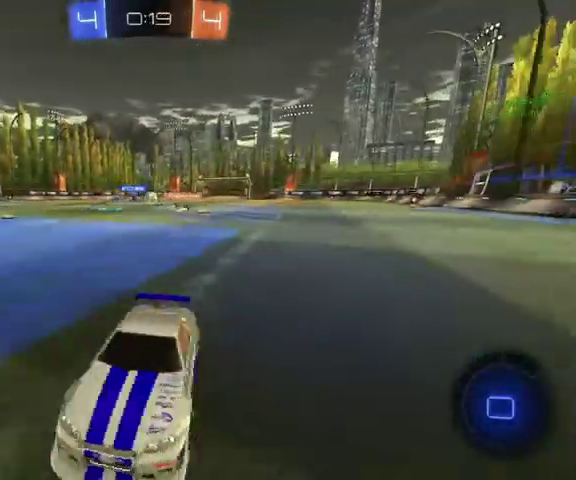
{"buttons": [], "left_stick": "up-right", "right_stick": "center", "events": [[67, "L1", "up"]]}
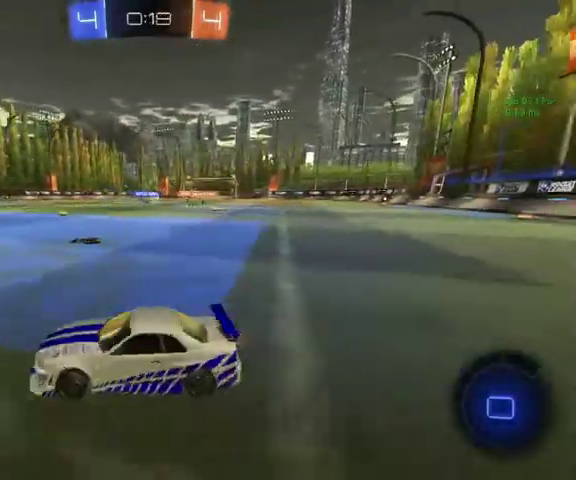
{"buttons": [], "left_stick": "up-right", "right_stick": "center", "events": []}
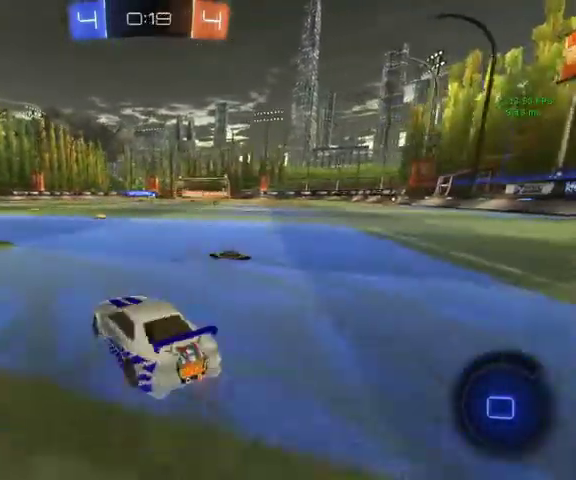
{"buttons": [], "left_stick": "up-left", "right_stick": "center", "events": [[200, "left_stick", "up"], [300, "left_stick", "up-left"]]}
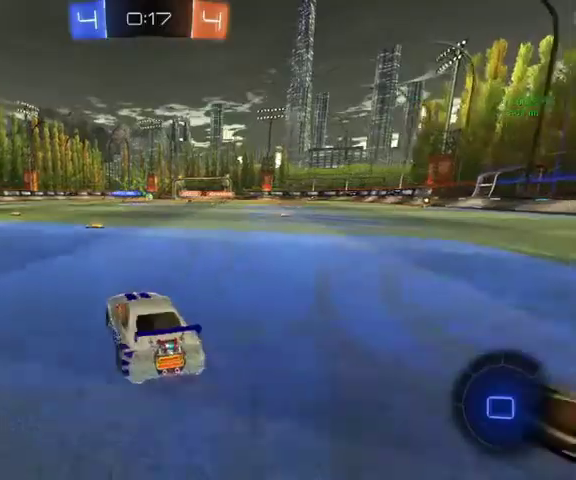
{"buttons": [], "left_stick": "up", "right_stick": "center", "events": [[333, "left_stick", "up"]]}
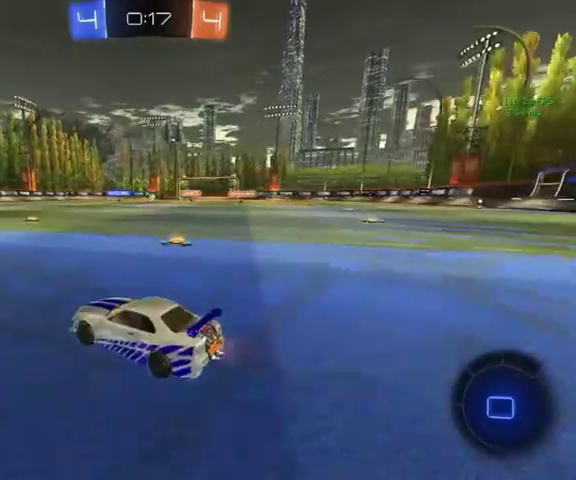
{"buttons": ["L3"], "left_stick": "up", "right_stick": "center", "events": [[100, "left_stick", "up-right"], [367, "left_stick", "up"], [467, "L3", "down"]]}
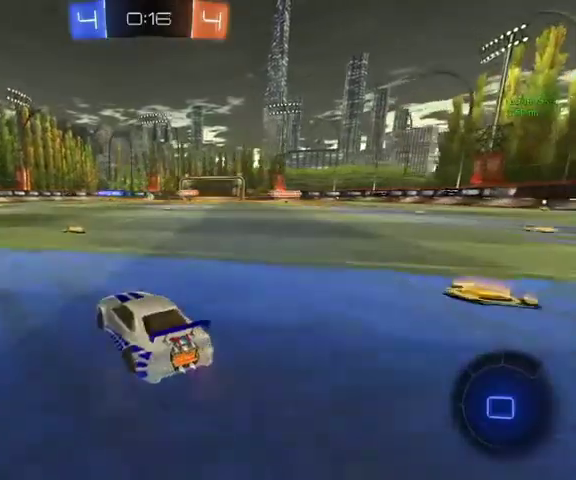
{"buttons": ["Y"], "left_stick": "up", "right_stick": "center", "events": [[200, "L3", "up"], [467, "Y", "down"]]}
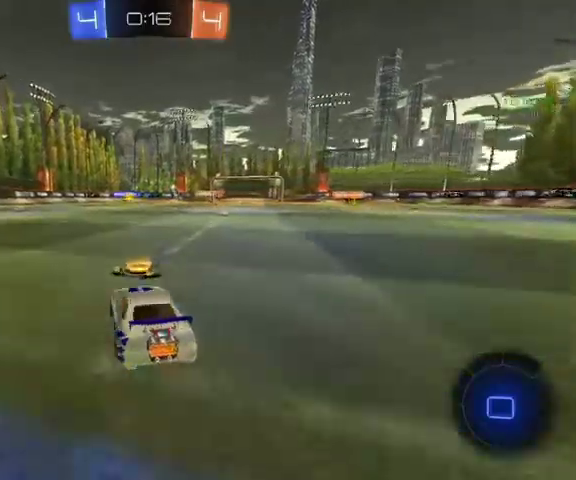
{"buttons": ["B", "L1"], "left_stick": "up", "right_stick": "center", "events": [[33, "B", "down"], [133, "Y", "up"], [167, "left_stick", "up-left"], [267, "left_stick", "up"], [367, "A", "down"], [400, "L1", "down"], [467, "A", "up"]]}
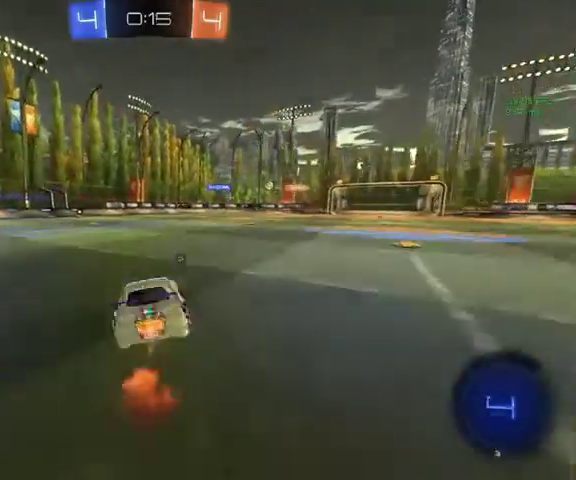
{"buttons": ["B", "L1"], "left_stick": "left", "right_stick": "center", "events": [[33, "A", "down"], [67, "left_stick", "down-right"], [133, "A", "up"], [433, "left_stick", "left"]]}
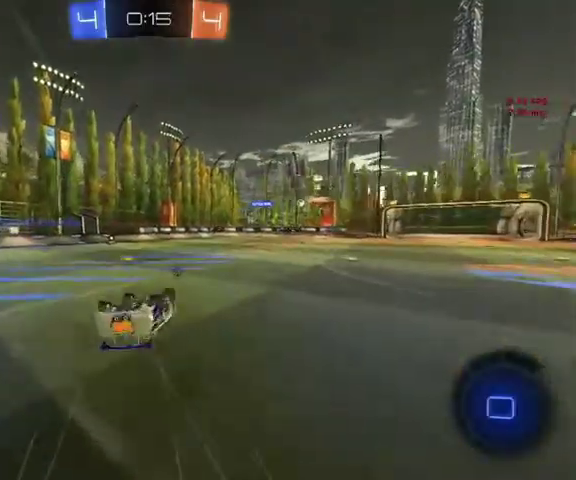
{"buttons": [], "left_stick": "center", "right_stick": "center", "events": [[33, "left_stick", "down-left"], [267, "B", "up"], [300, "L1", "up"], [300, "left_stick", "center"]]}
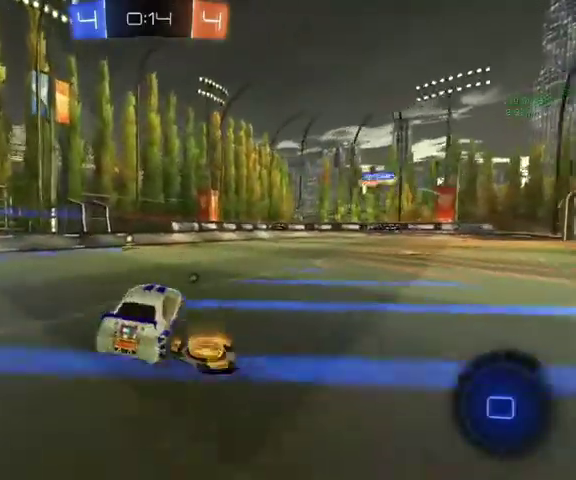
{"buttons": [], "left_stick": "up-left", "right_stick": "center", "events": [[33, "left_stick", "up-left"], [133, "left_stick", "up"], [433, "left_stick", "up-left"]]}
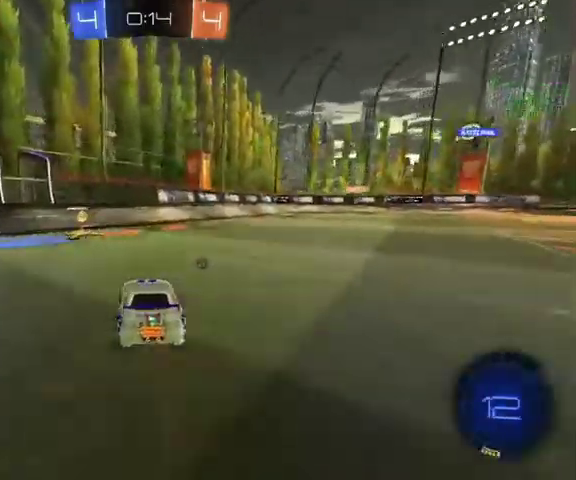
{"buttons": [], "left_stick": "right", "right_stick": "center", "events": [[100, "Y", "down"], [133, "left_stick", "right"], [200, "Y", "up"], [267, "L1", "down"], [333, "L1", "up"]]}
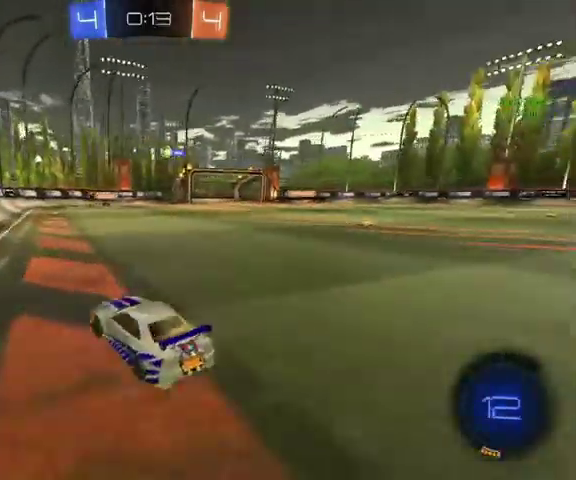
{"buttons": ["B"], "left_stick": "up-right", "right_stick": "center", "events": [[233, "left_stick", "up-right"], [500, "B", "down"]]}
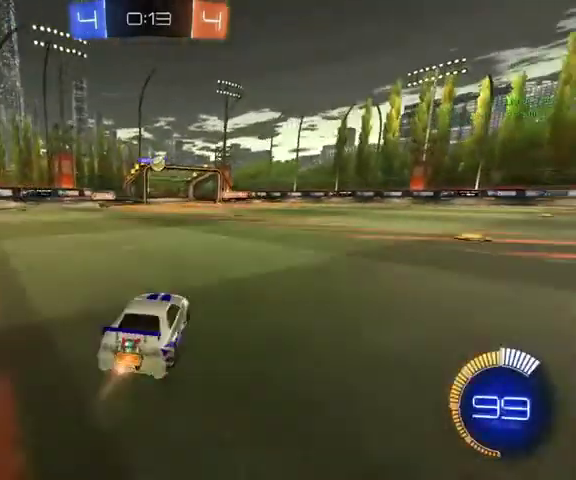
{"buttons": ["B", "L3"], "left_stick": "up", "right_stick": "center"}
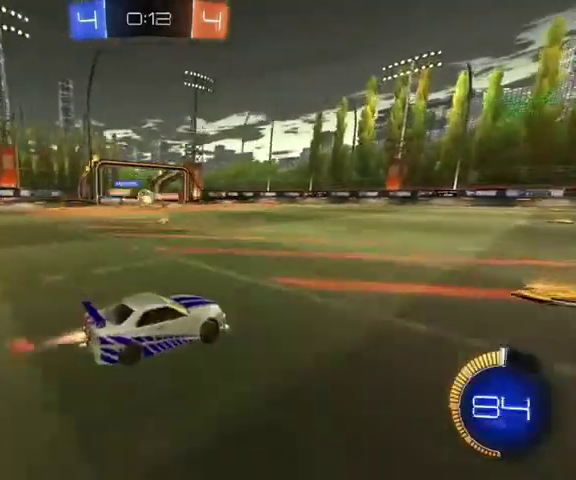
{"buttons": [], "left_stick": "up-right", "right_stick": "center", "events": [[33, "B", "up"], [67, "L3", "up"], [100, "left_stick", "up-right"]]}
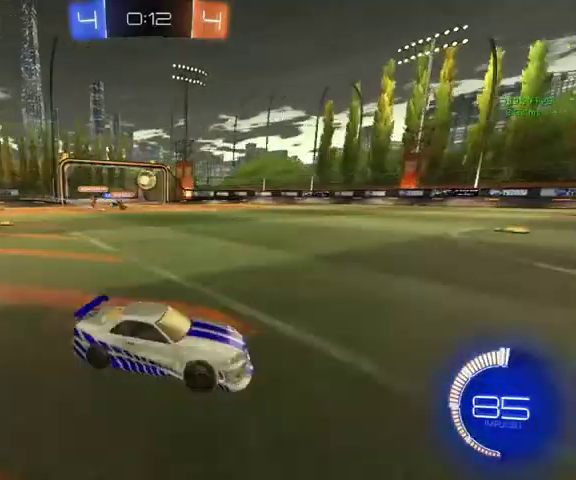
{"buttons": ["B", "L3"], "left_stick": "up-left", "right_stick": "center", "events": [[67, "left_stick", "up-left"], [200, "B", "down"], [400, "L3", "down"]]}
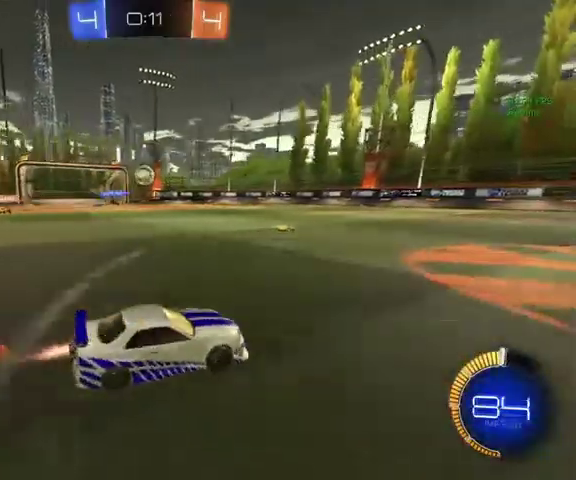
{"buttons": [], "left_stick": "up-left", "right_stick": "center", "events": [[100, "L3", "up"], [500, "B", "up"]]}
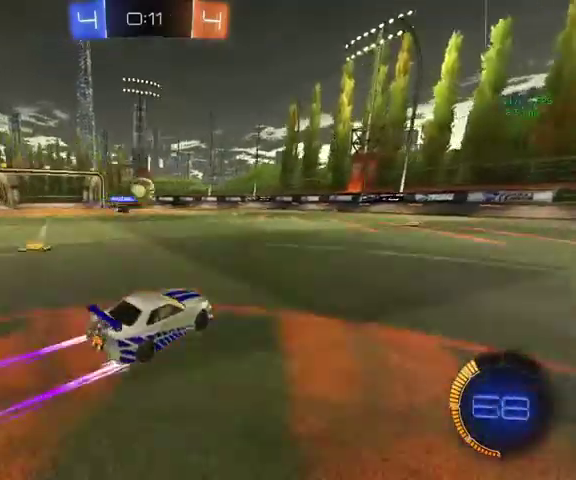
{"buttons": ["L1"], "left_stick": "left", "right_stick": "center", "events": [[67, "left_stick", "up"], [267, "left_stick", "right"], [300, "A", "down"], [333, "R1", "down"], [333, "left_stick", "center"], [400, "left_stick", "down-left"], [467, "A", "up"], [467, "R1", "up"], [467, "left_stick", "left"], [500, "L1", "down"]]}